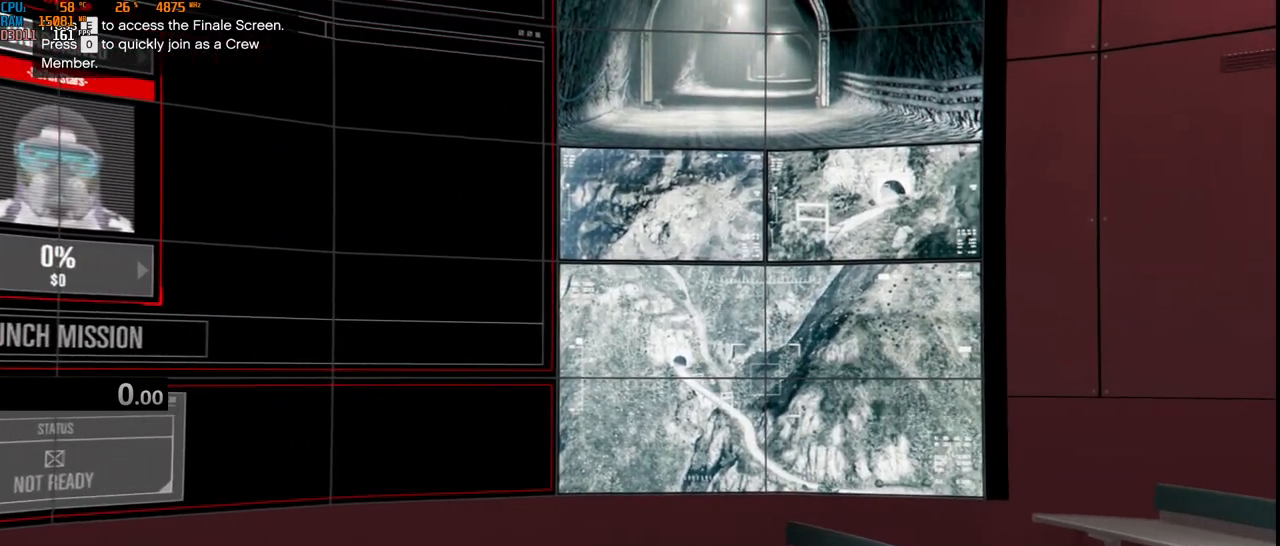
Gameplay with keyboard and mouse; each line is a JSON object with the keys and mouse buttons held at the frame after it. "events" lists presses ("down") and releases ("up") of "1", "2", "3", "4", "5", "a", "alt", "b", "c", "ctrl", "d", "e", "f", "g", "q", "r", "s", "shift", "space", "t", "tab", "v", "w", "x", "z", "mouse_left", "mouse_wheel", "mouse_right", "mouse_mb4" and "mouse_mb5" between this image and that frame as [ms after this image, input, new state], when the widget could be followed in between. "mouse_left", "mouse_wheel", "mouse_right", "mouse_mb4", "mouse_mb5" = the "left", "wheel", "right", "mb4", "mb5" buttons of the "mouse" list. No other keys are recorded. "wheel" means that the mouse wheel is clicked or scrolled. Not read: mouse_move.
{"keys": [], "mouse": [], "events": [[17, "b", "down"], [50, "a", "up"], [134, "b", "up"], [234, "e", "down"], [300, "space", "down"], [317, "e", "up"], [367, "t", "down"], [400, "space", "up"], [484, "t", "up"]]}
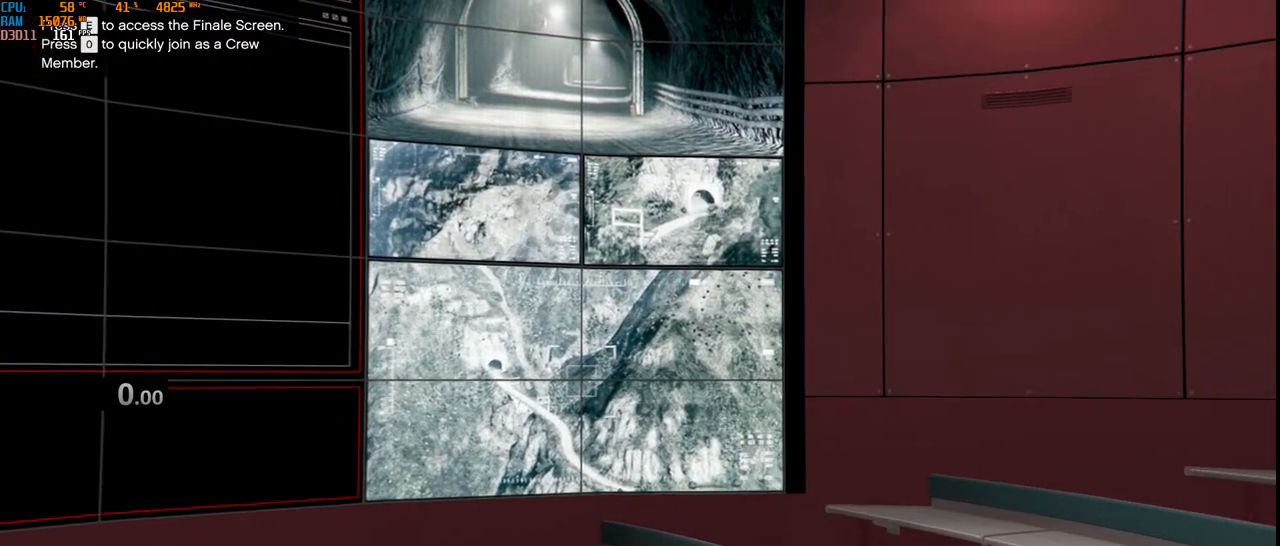
{"keys": [], "mouse": [], "events": [[17, "space", "down"], [150, "space", "up"], [300, "s", "down"], [367, "a", "down"], [434, "s", "up"], [500, "a", "up"]]}
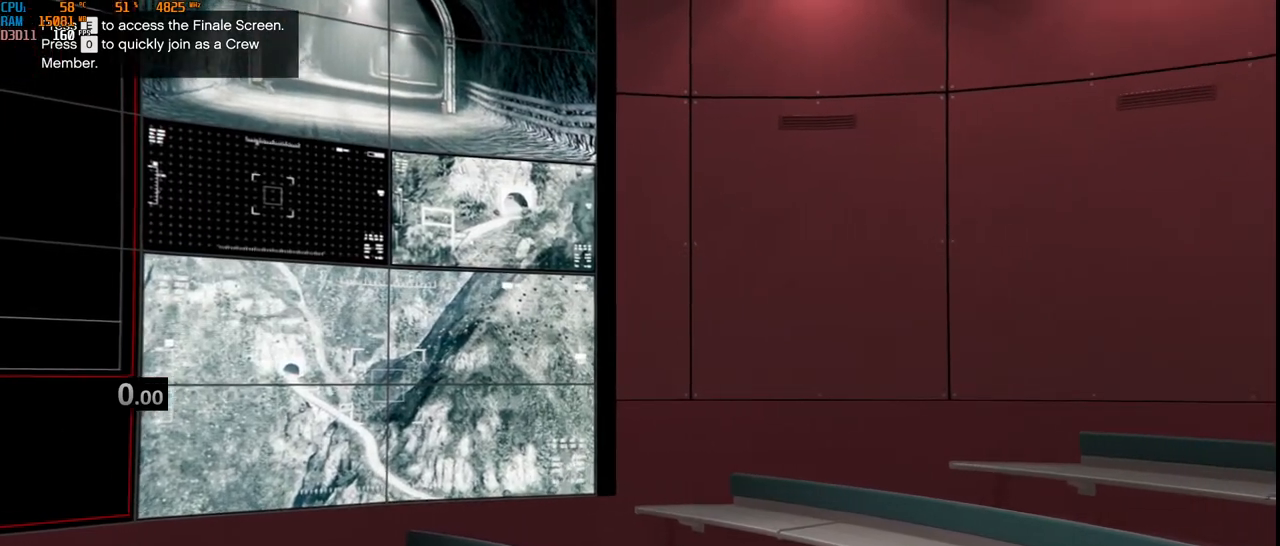
{"keys": [], "mouse": [], "events": [[50, "v", "down"], [134, "v", "up"], [217, "e", "down"], [300, "e", "up"], [300, "space", "down"], [450, "space", "up"]]}
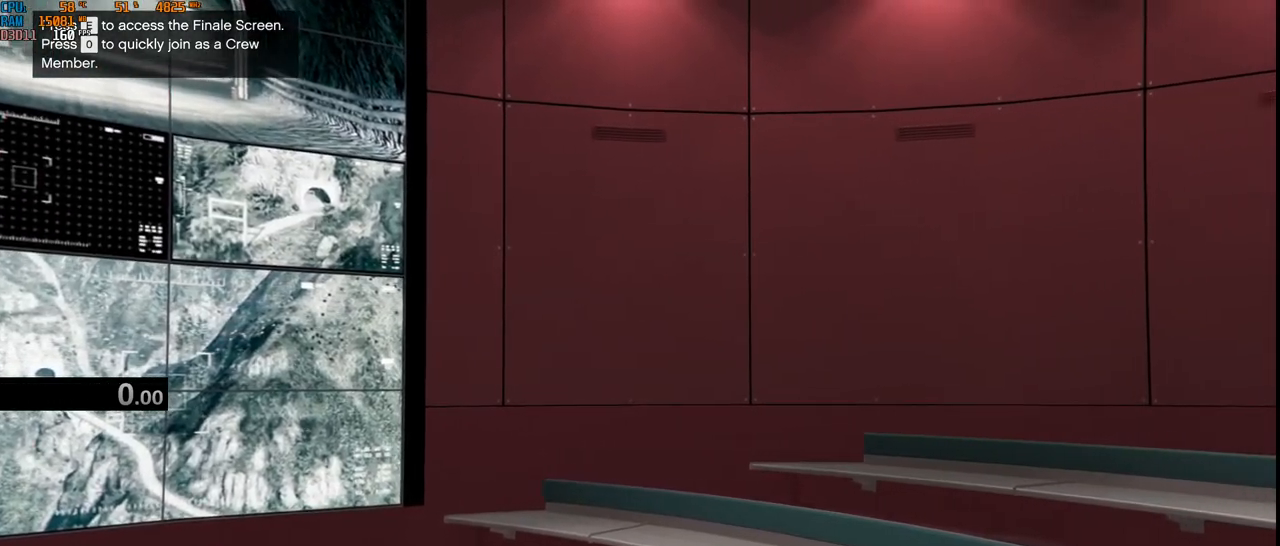
{"keys": ["space", "t"], "mouse": [], "events": [[334, "a", "down"], [417, "t", "down"], [450, "a", "up"], [467, "space", "down"]]}
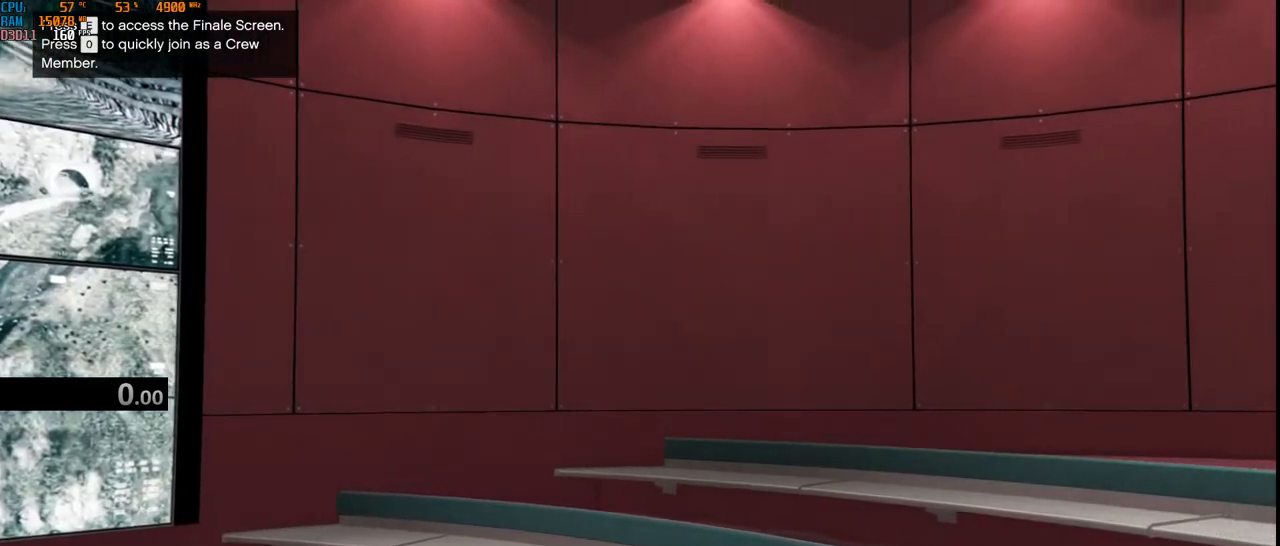
{"keys": ["space"], "mouse": [], "events": [[34, "t", "up"], [84, "space", "up"], [134, "e", "down"], [200, "a", "down"], [200, "e", "up"], [300, "s", "down"], [367, "a", "up"], [367, "t", "down"], [434, "s", "up"], [467, "space", "down"], [467, "t", "up"]]}
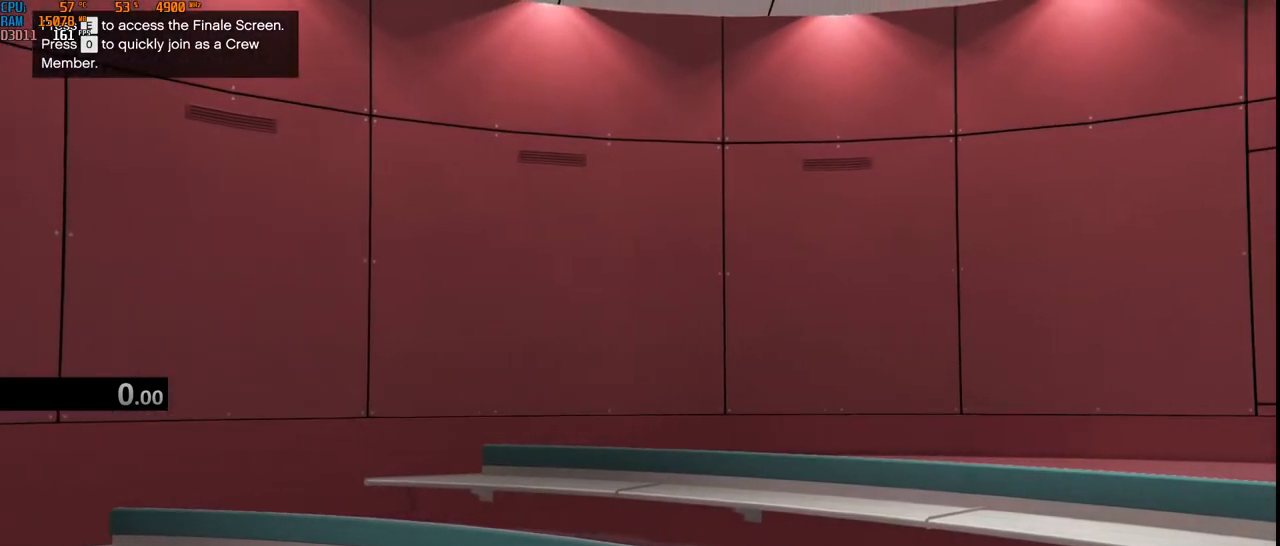
{"keys": [], "mouse": [], "events": [[117, "space", "up"], [250, "3", "down"], [350, "3", "up"]]}
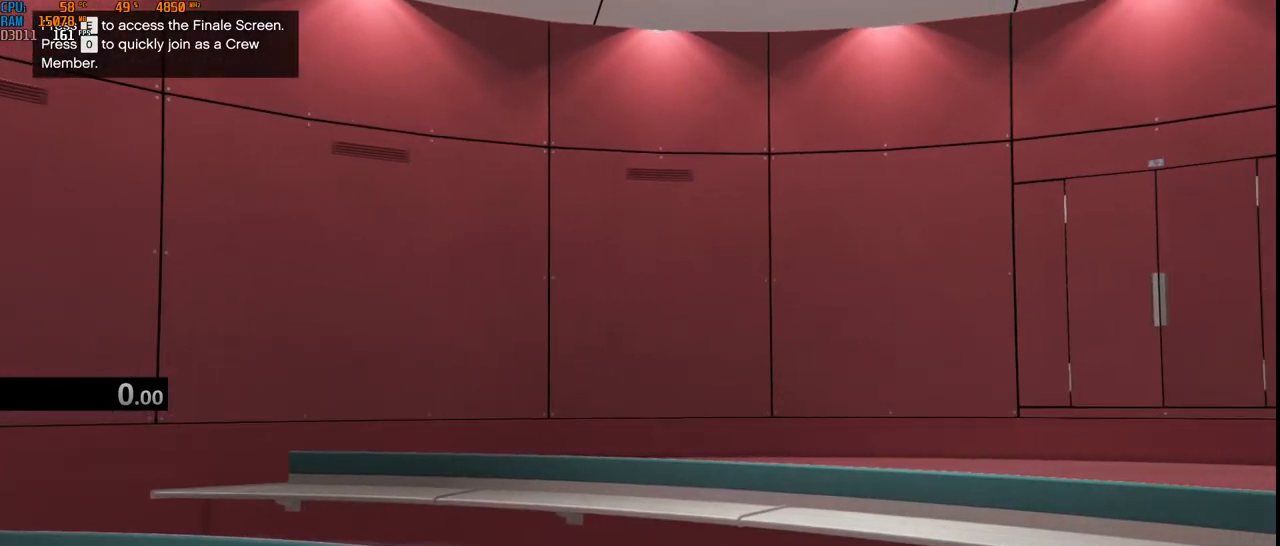
{"keys": ["space"], "mouse": [], "events": [[300, "4", "down"], [400, "4", "up"], [450, "space", "down"]]}
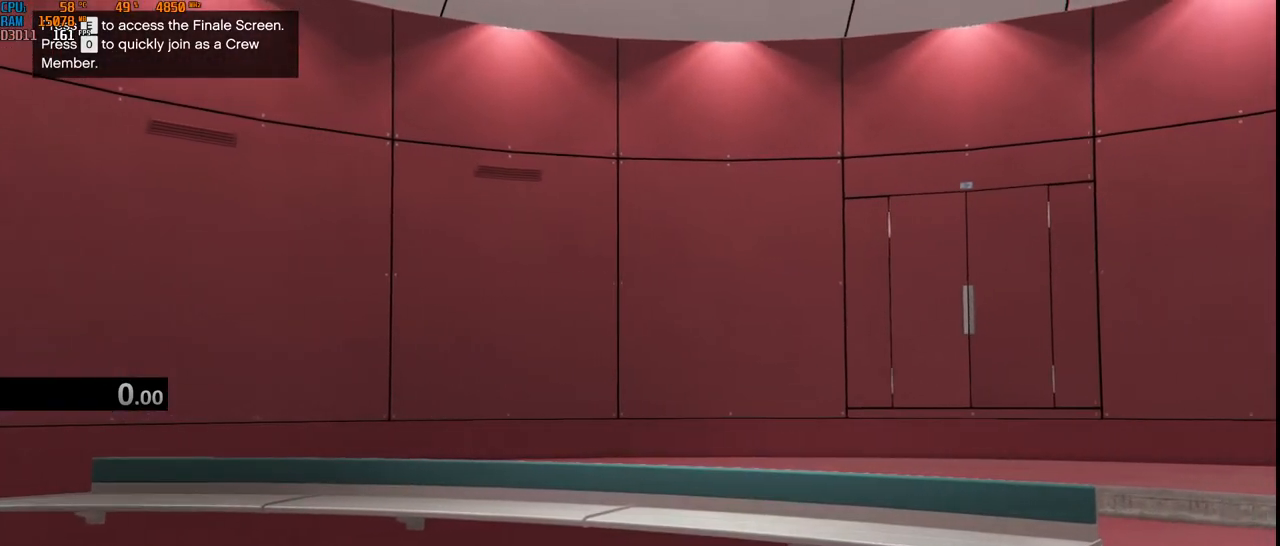
{"keys": [], "mouse": [], "events": [[50, "s", "down"], [117, "e", "down"], [117, "space", "up"], [184, "s", "up"], [217, "e", "up"], [350, "c", "down"], [467, "c", "up"]]}
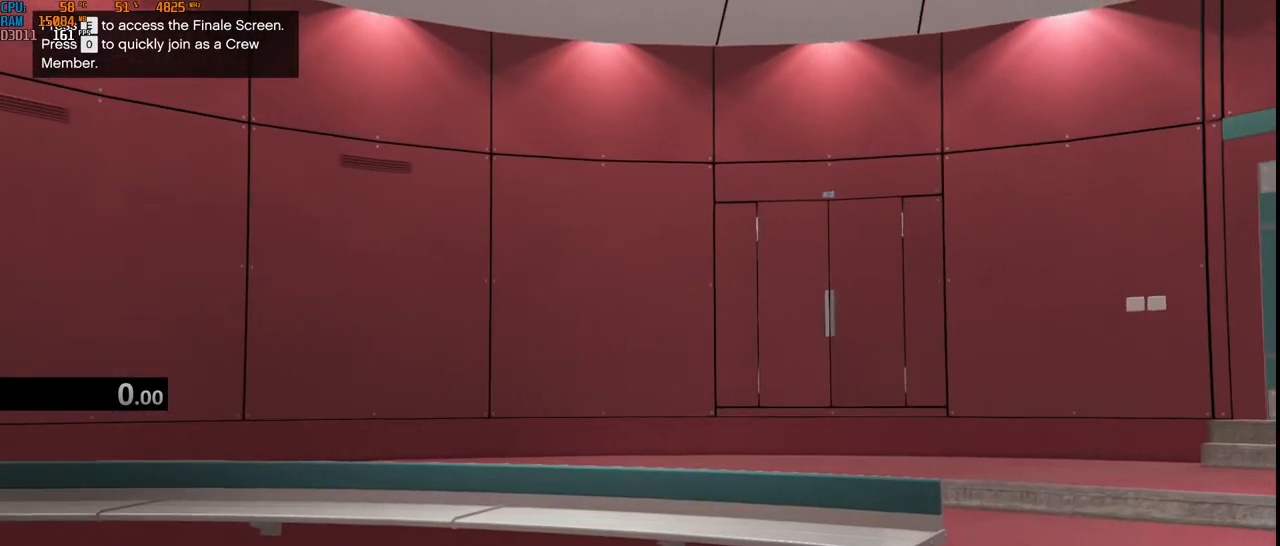
{"keys": ["b"], "mouse": [], "events": [[100, "d", "down"], [184, "s", "down"], [250, "space", "down"], [267, "d", "up"], [284, "s", "up"], [434, "b", "down"], [434, "space", "up"]]}
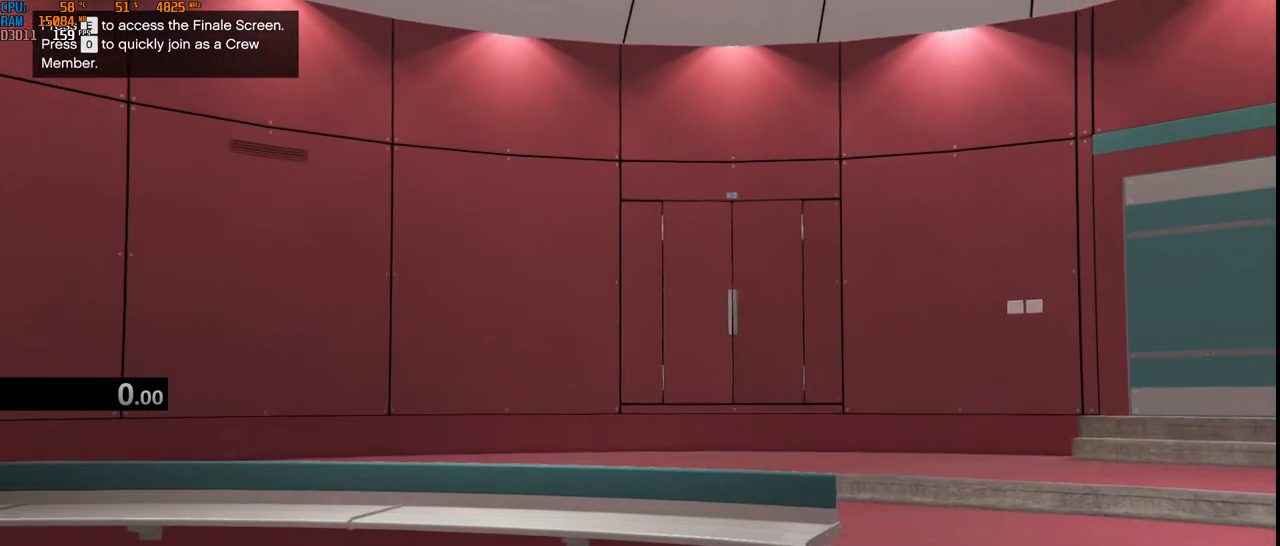
{"keys": ["a"], "mouse": [], "events": [[17, "b", "up"], [134, "e", "down"], [217, "e", "up"], [317, "c", "down"], [417, "a", "down"], [467, "c", "up"]]}
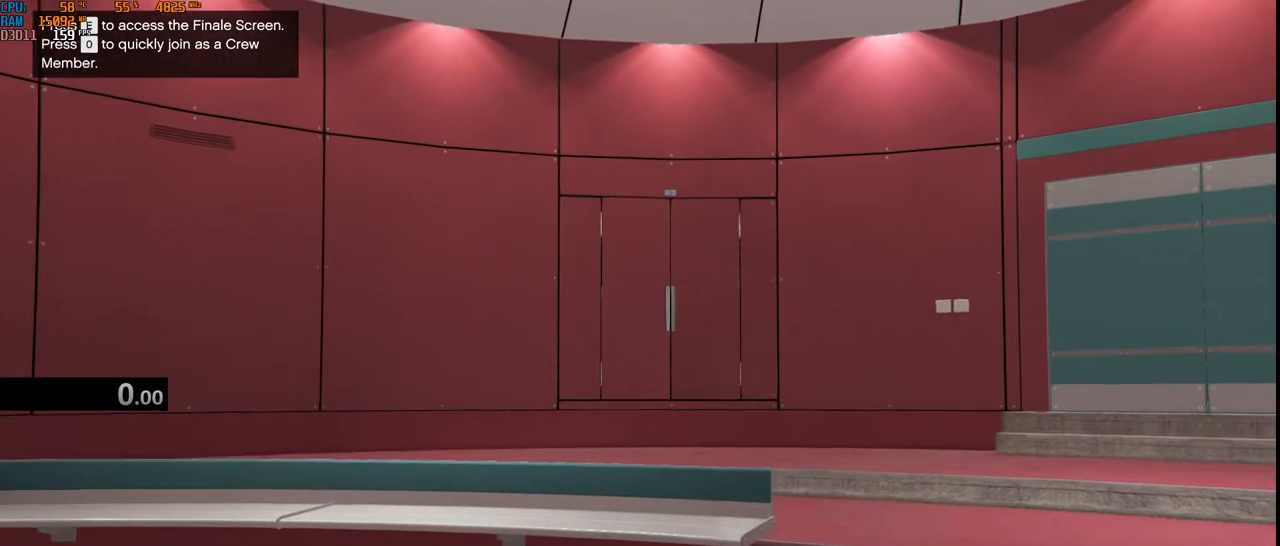
{"keys": ["space"], "mouse": [], "events": [[50, "a", "up"], [150, "s", "down"], [267, "e", "down"], [350, "s", "up"], [400, "e", "up"], [417, "space", "down"]]}
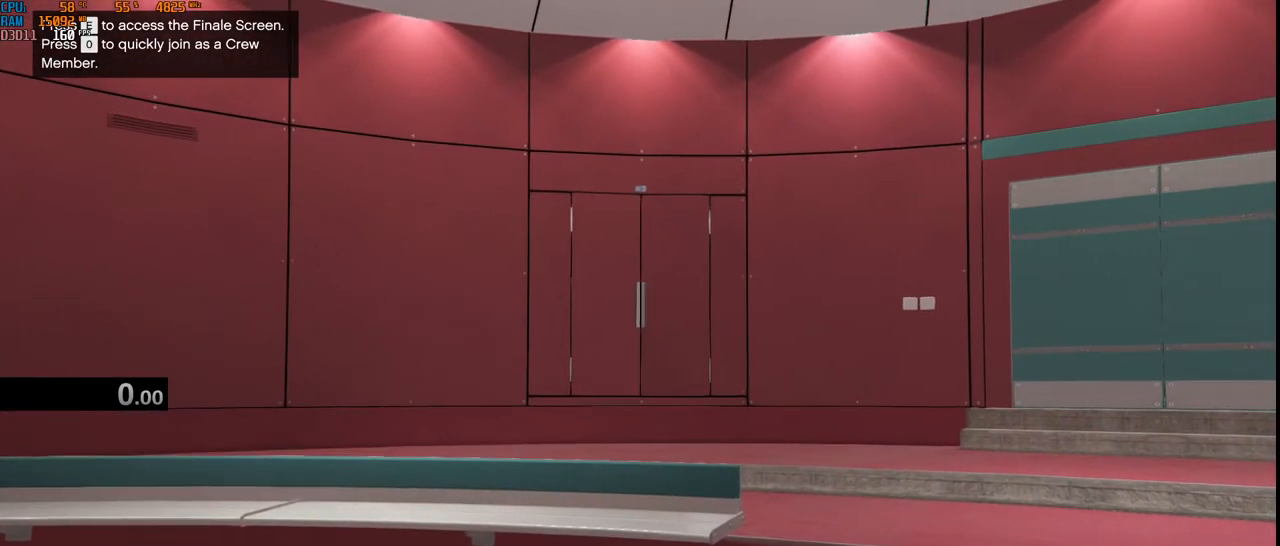
{"keys": [], "mouse": [], "events": [[84, "space", "up"]]}
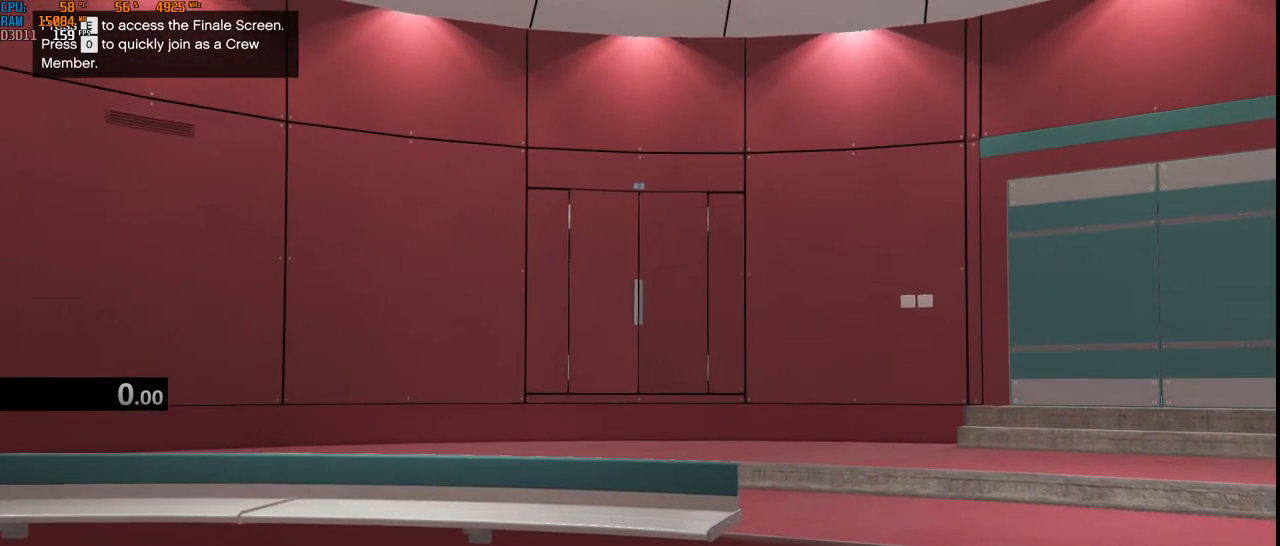
{"keys": [], "mouse": [], "events": []}
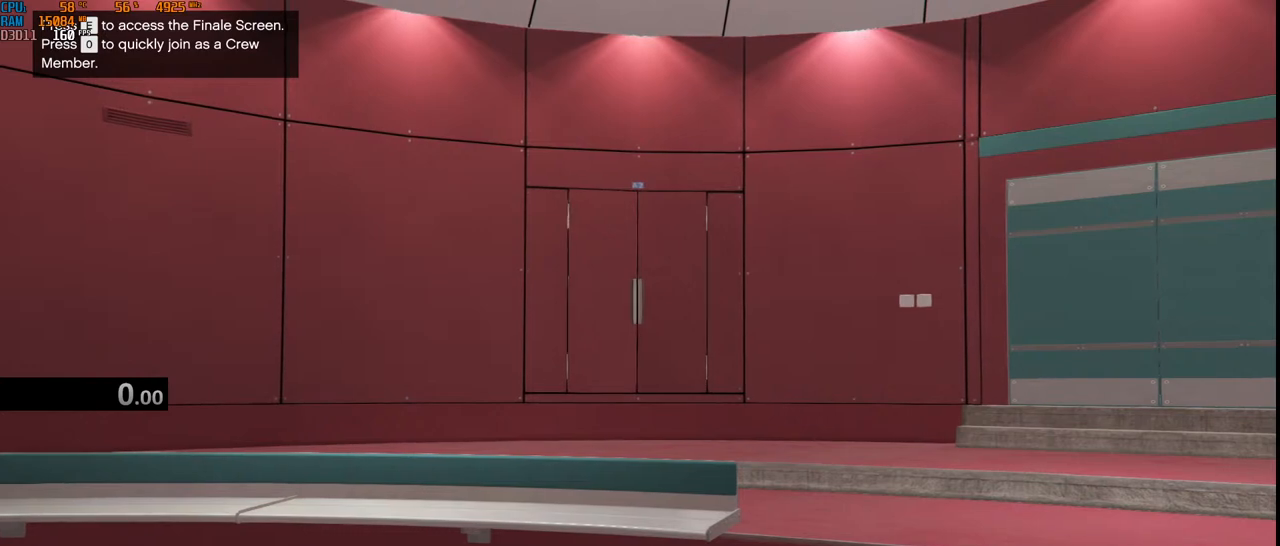
{"keys": ["e"], "mouse": [], "events": [[250, "t", "down"], [367, "t", "up"], [450, "e", "down"]]}
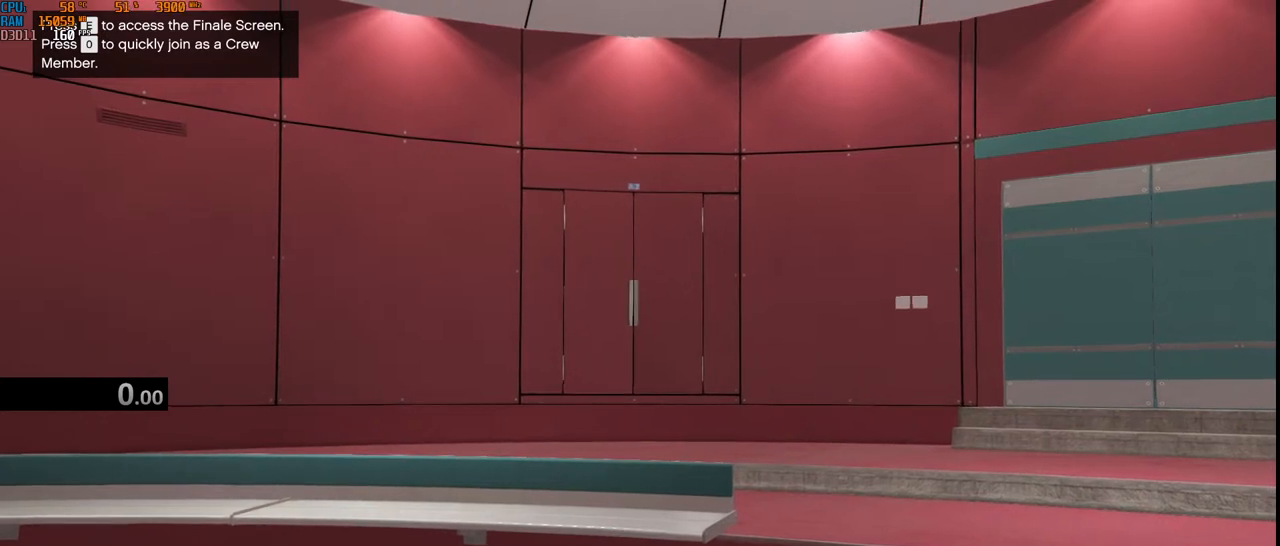
{"keys": [], "mouse": [], "events": [[50, "e", "up"], [50, "space", "down"], [200, "space", "up"]]}
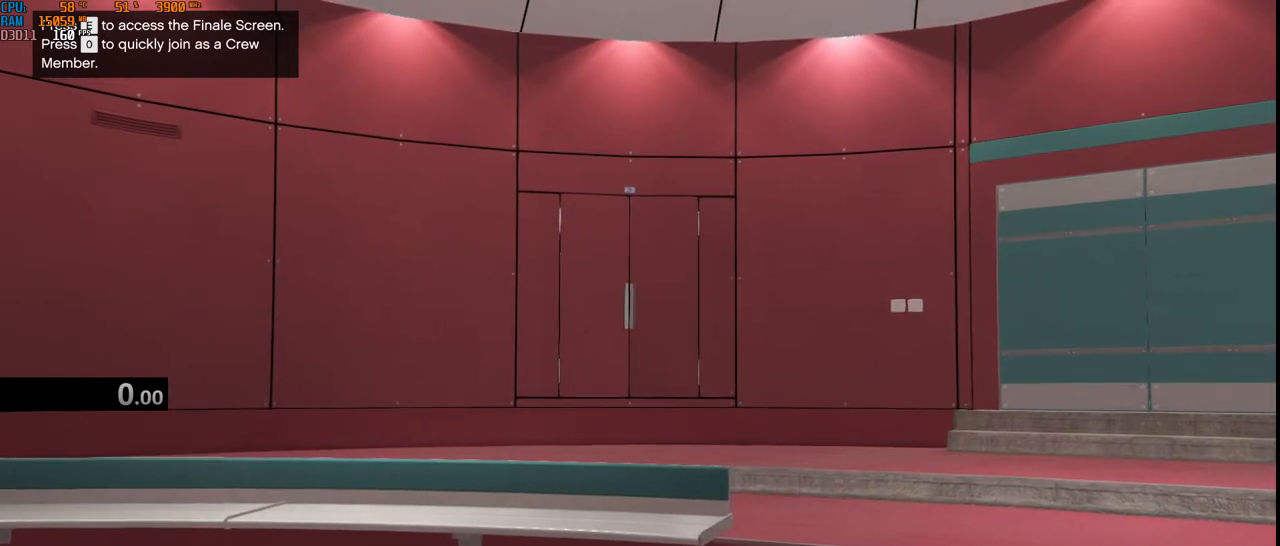
{"keys": [], "mouse": [], "events": []}
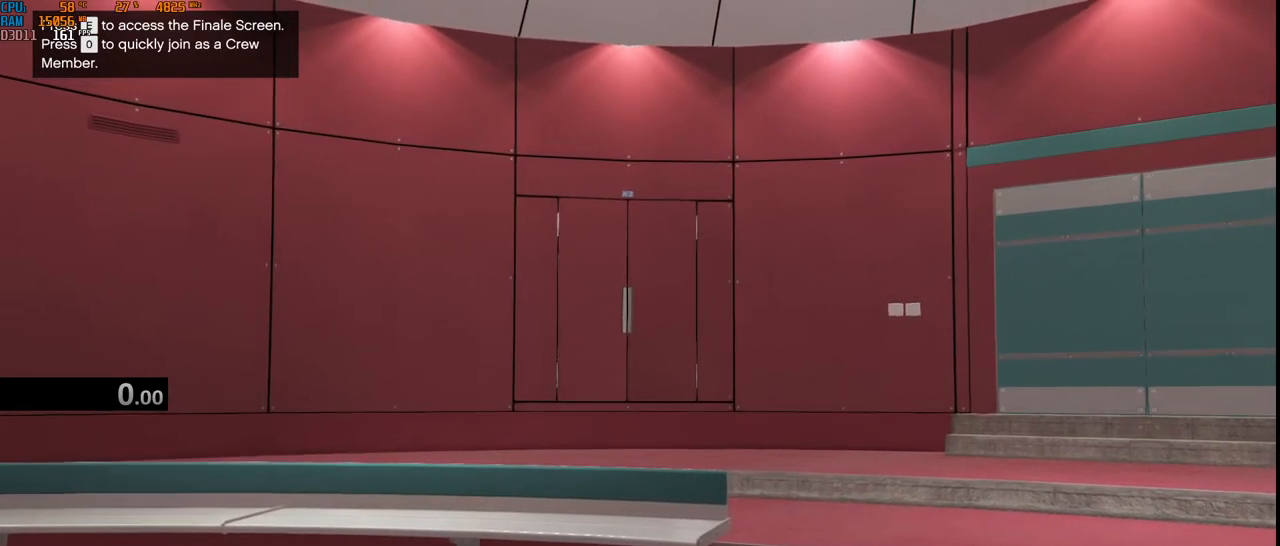
{"keys": [], "mouse": [], "events": []}
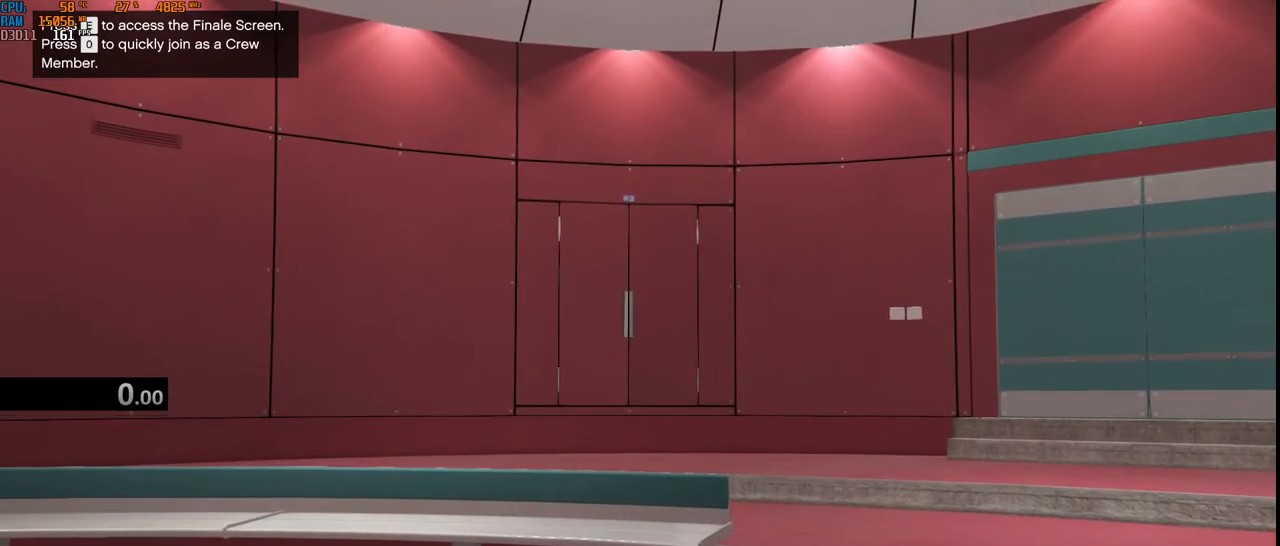
{"keys": [], "mouse": [], "events": [[150, "3", "down"], [184, "3", "up"]]}
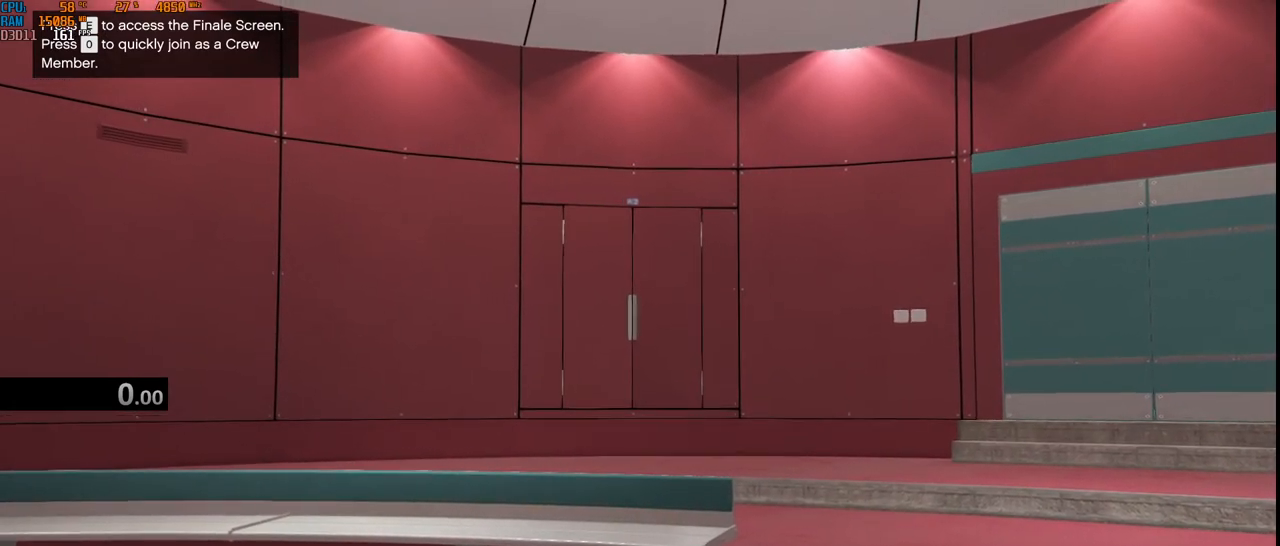
{"keys": ["space"], "mouse": [], "events": [[117, "2", "down"], [217, "2", "up"], [334, "4", "down"], [434, "4", "up"], [467, "space", "down"]]}
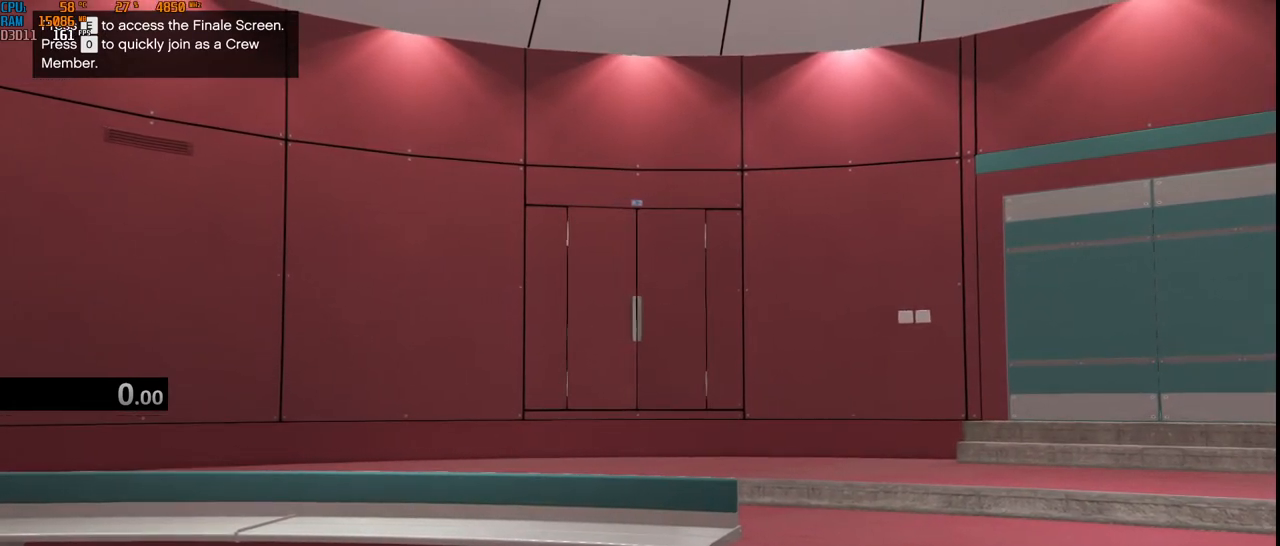
{"keys": [], "mouse": [], "events": [[100, "space", "up"], [300, "a", "down"], [400, "a", "up"]]}
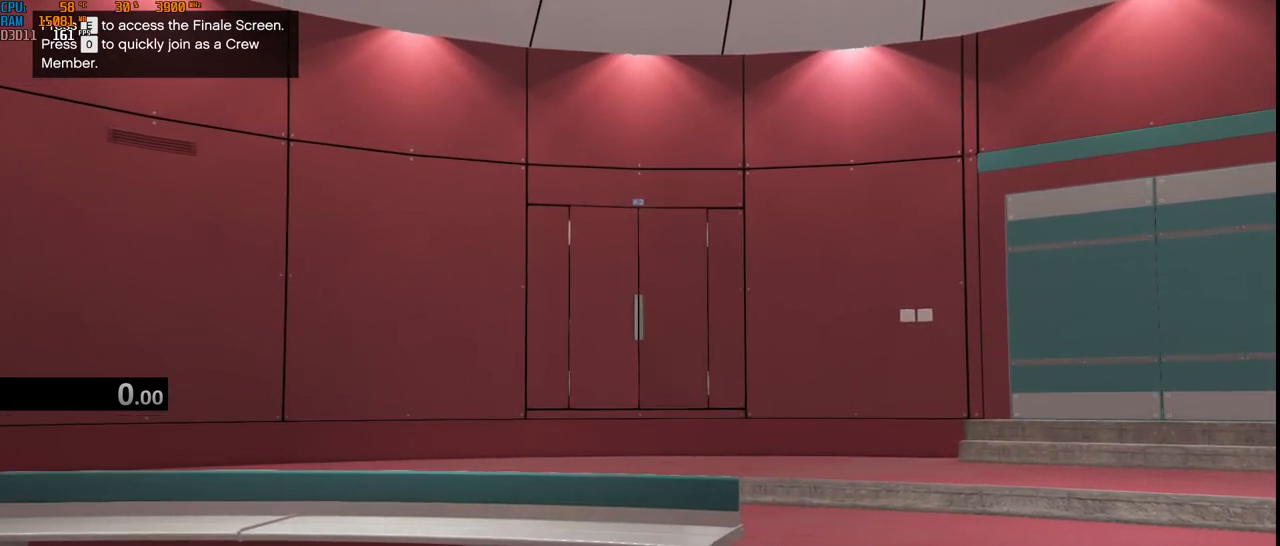
{"keys": ["space"], "mouse": [], "events": [[50, "e", "down"], [100, "r", "down"], [167, "e", "up"], [167, "space", "down"], [200, "r", "up"], [300, "space", "up"], [317, "c", "down"], [400, "a", "down"], [450, "c", "up"], [500, "a", "up"], [500, "space", "down"]]}
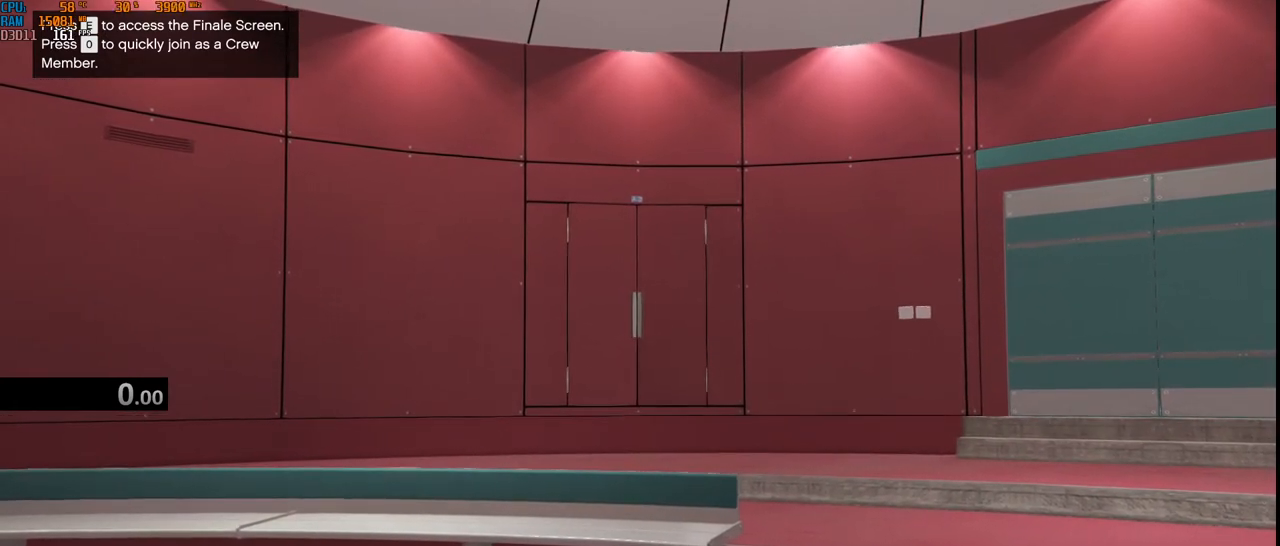
{"keys": ["a", "t"], "mouse": [], "events": [[134, "space", "up"], [417, "t", "down"], [467, "a", "down"]]}
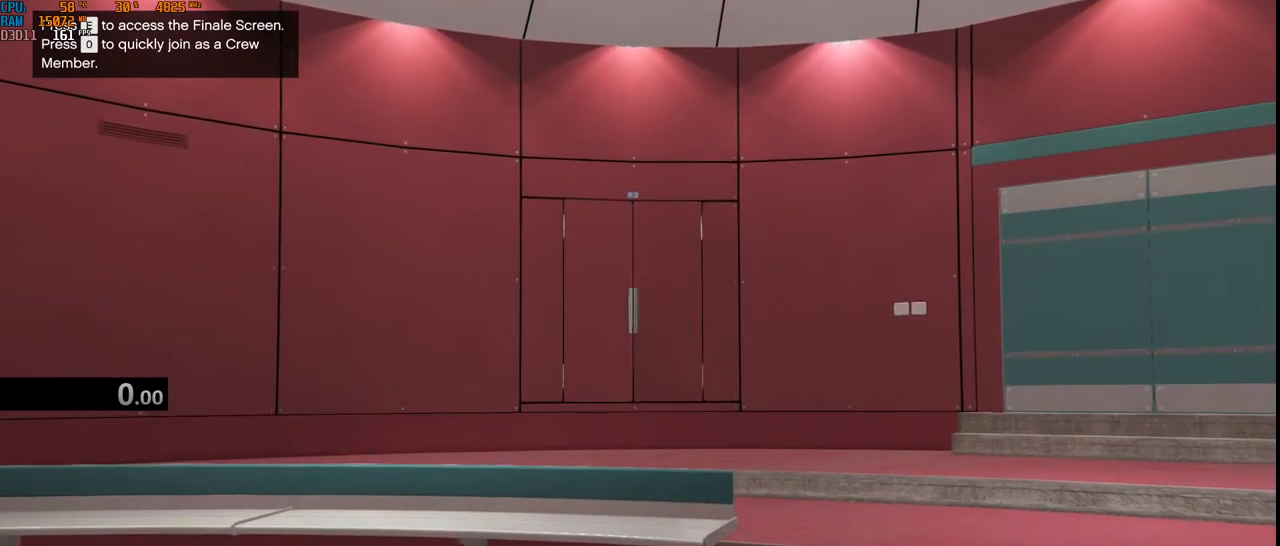
{"keys": ["t"], "mouse": [], "events": [[34, "t", "up"], [150, "a", "up"], [334, "e", "down"], [367, "space", "down"], [417, "e", "up"], [484, "space", "up"], [484, "t", "down"]]}
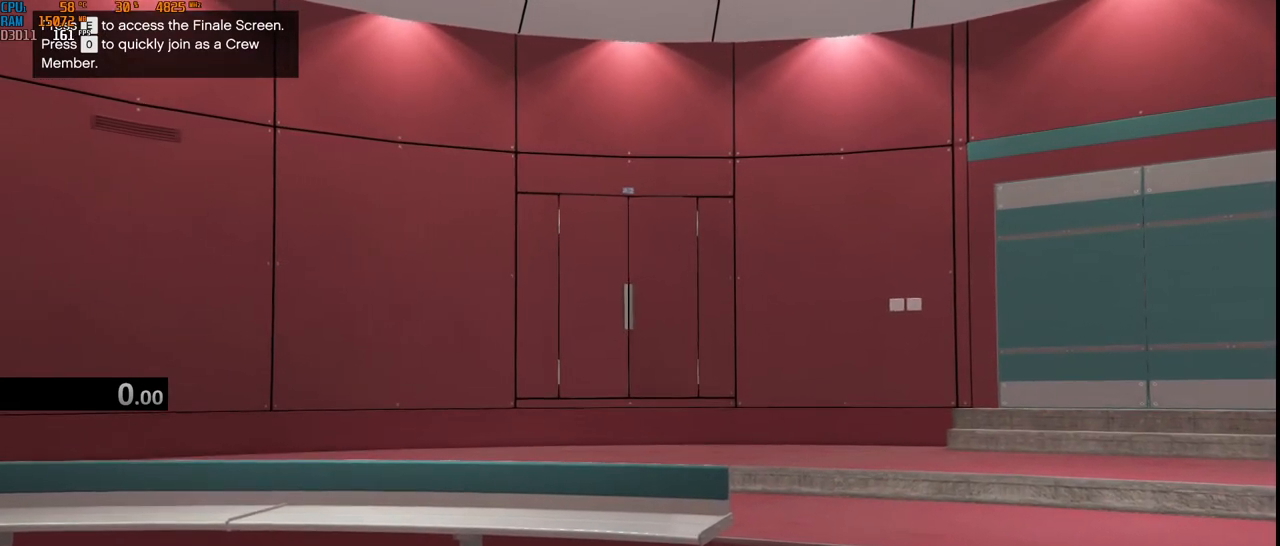
{"keys": [], "mouse": [], "events": [[100, "t", "up"], [150, "e", "down"], [234, "e", "up"], [234, "space", "down"], [334, "s", "down"], [350, "space", "up"], [484, "s", "up"]]}
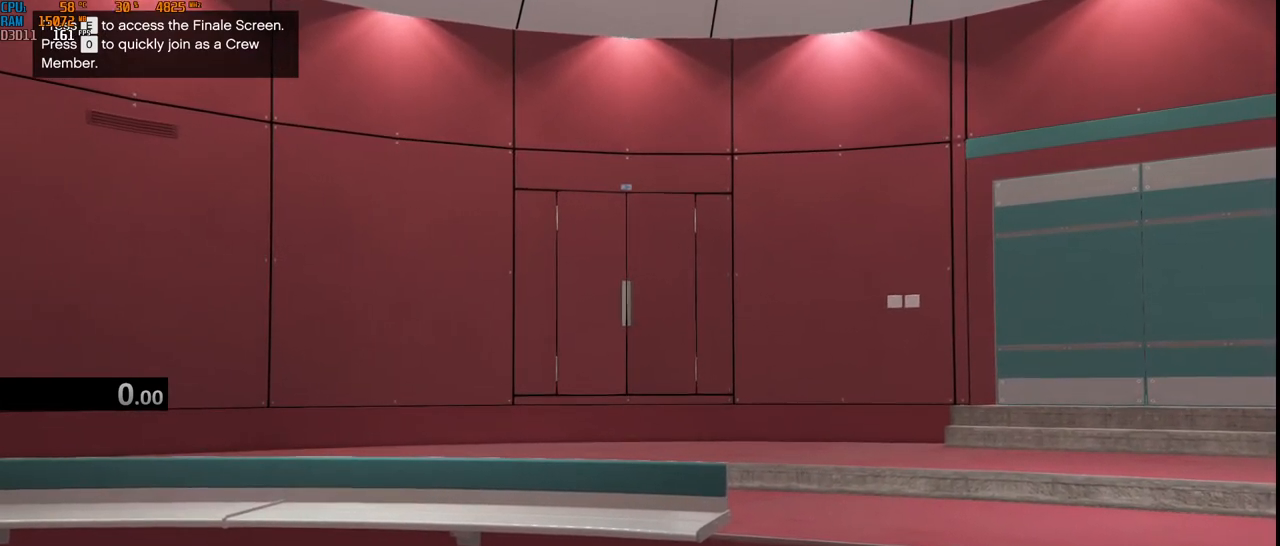
{"keys": [], "mouse": [], "events": [[200, "t", "down"], [267, "a", "down"], [317, "t", "up"], [434, "a", "up"]]}
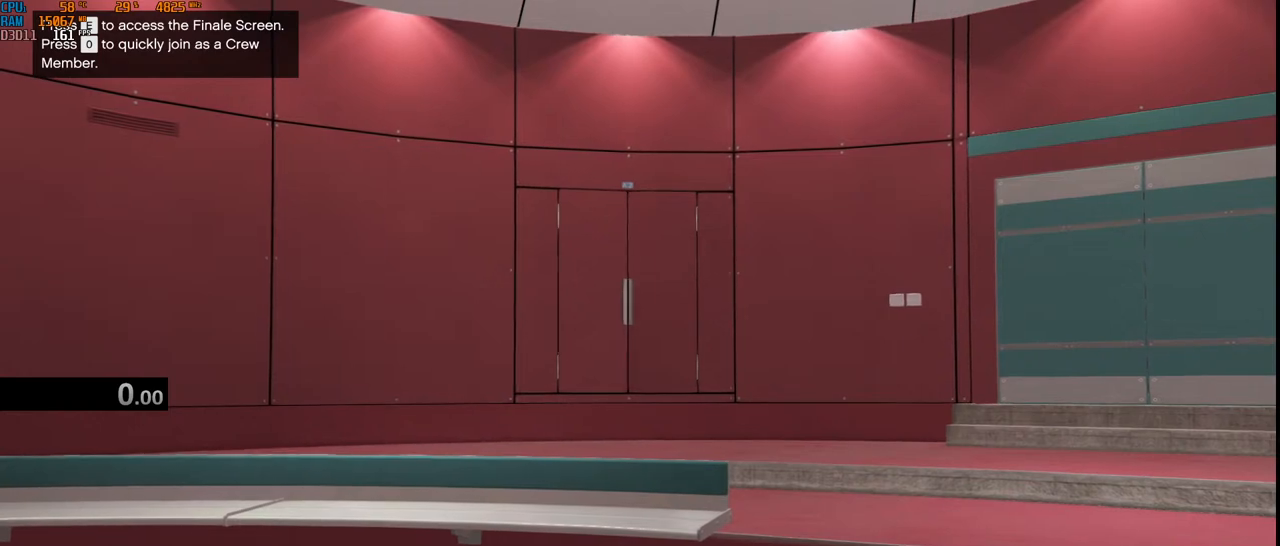
{"keys": ["e"], "mouse": [], "events": [[17, "r", "down"], [67, "s", "down"], [134, "r", "up"], [134, "space", "down"], [184, "s", "up"], [284, "space", "up"], [300, "b", "down"], [400, "b", "up"], [500, "e", "down"]]}
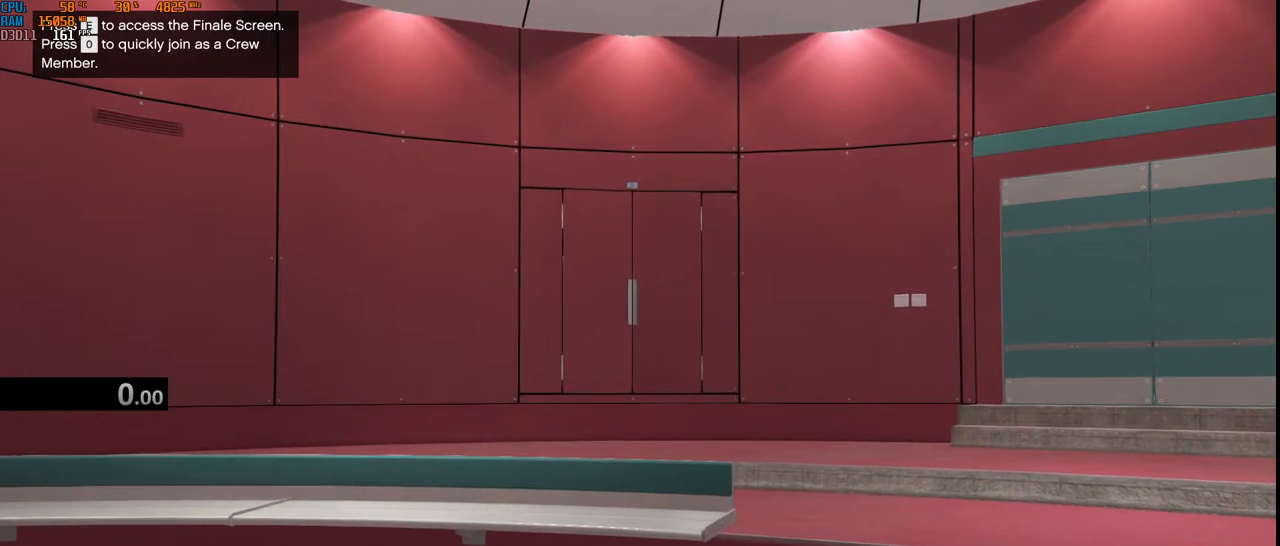
{"keys": ["e"], "mouse": [], "events": [[84, "t", "down"], [150, "e", "up"], [184, "t", "up"], [184, "w", "down"], [267, "e", "down"], [300, "w", "up"], [367, "e", "up"], [434, "e", "down"]]}
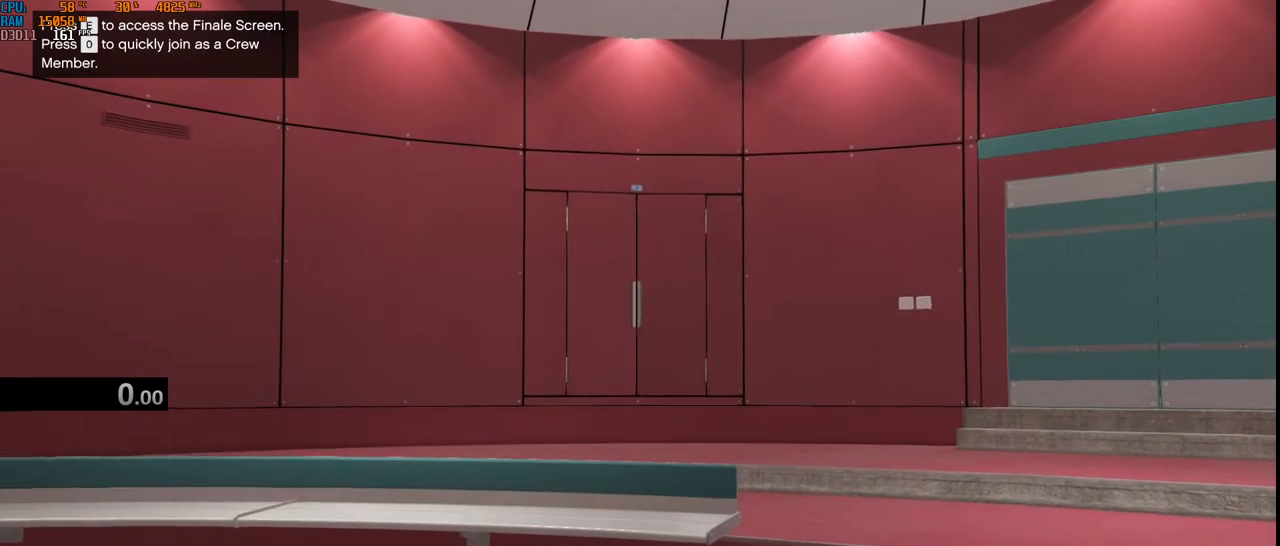
{"keys": [], "mouse": [], "events": [[34, "e", "up"], [117, "space", "down"], [284, "space", "up"]]}
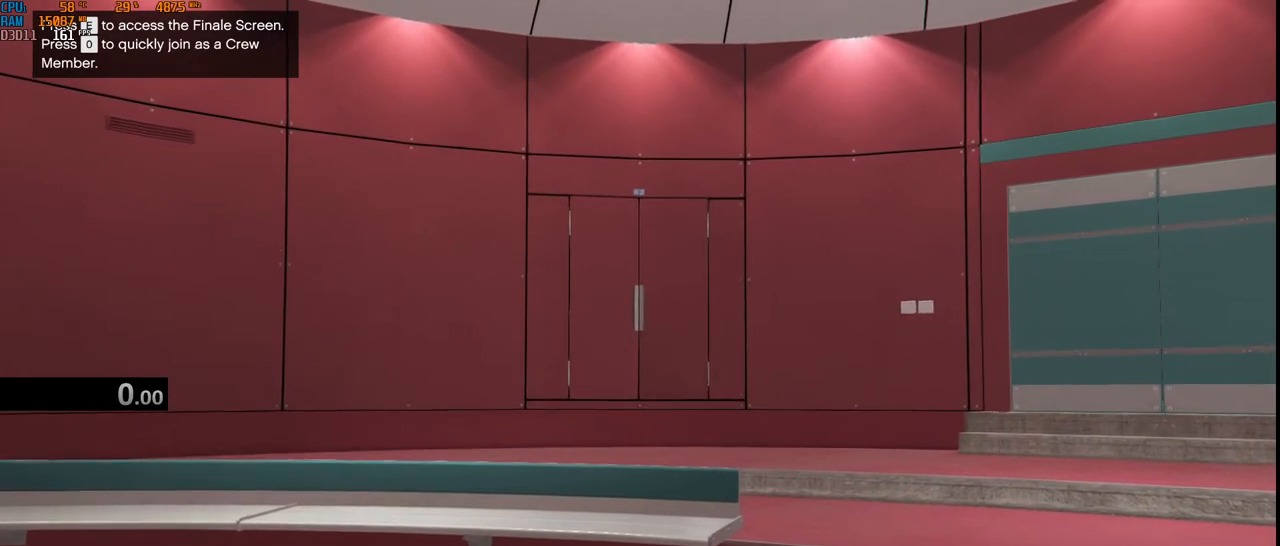
{"keys": ["s", "space"], "mouse": [], "events": [[17, "a", "down"], [117, "c", "down"], [184, "a", "up"], [267, "c", "up"], [384, "s", "down"], [484, "space", "down"]]}